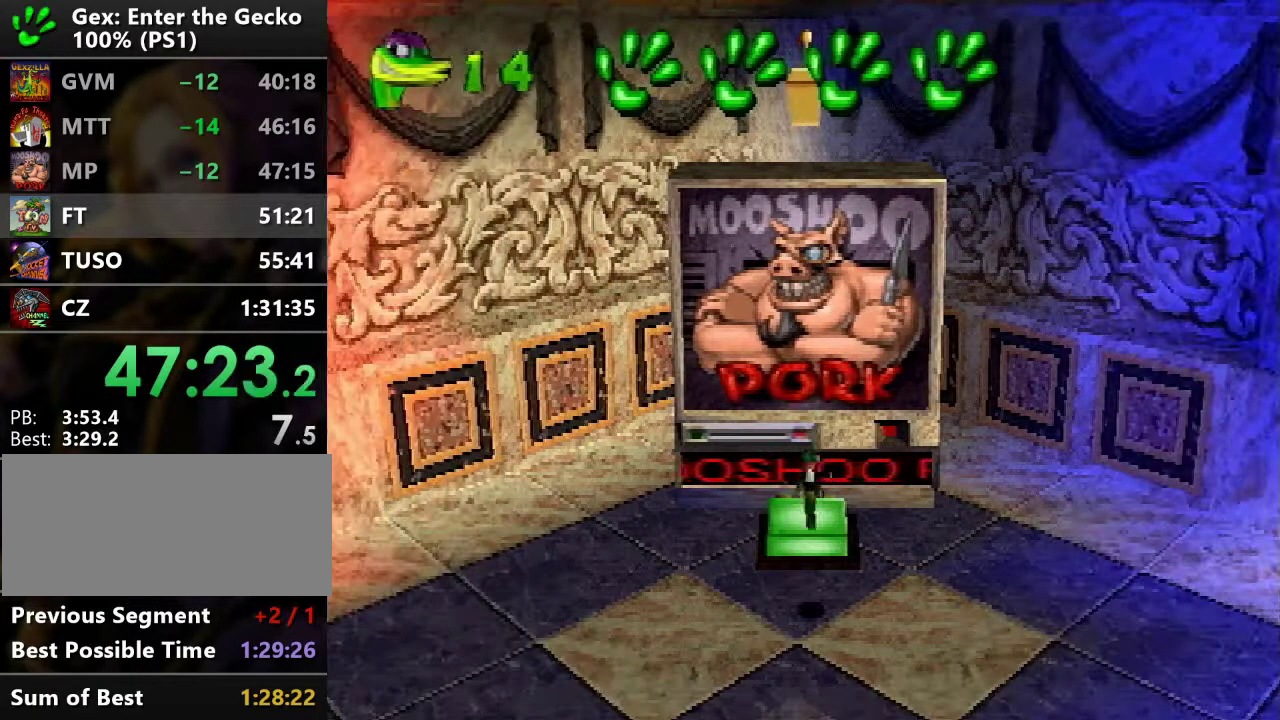
Gameplay with a controller (PlayStation layout); each line is a JSON object with the inputs held at the frame after it. "events" lists button and stick changes between this image and that frame as [ms after this image, input, new state], when the widget could be followed in between. Not read: L3 R3.
{"buttons": ["DPAD_LEFT"], "events": [[183, "DPAD_LEFT", "down"]]}
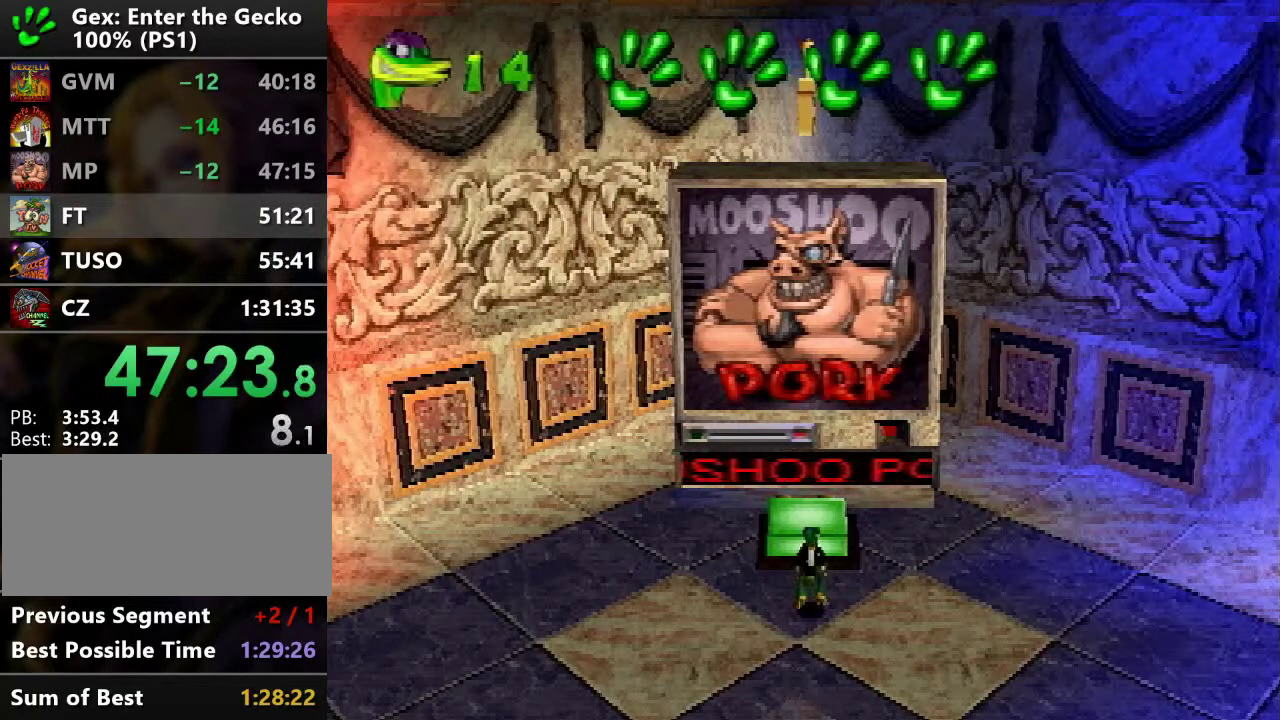
{"buttons": ["TRIANGLE", "DPAD_LEFT"], "events": [[484, "TRIANGLE", "down"]]}
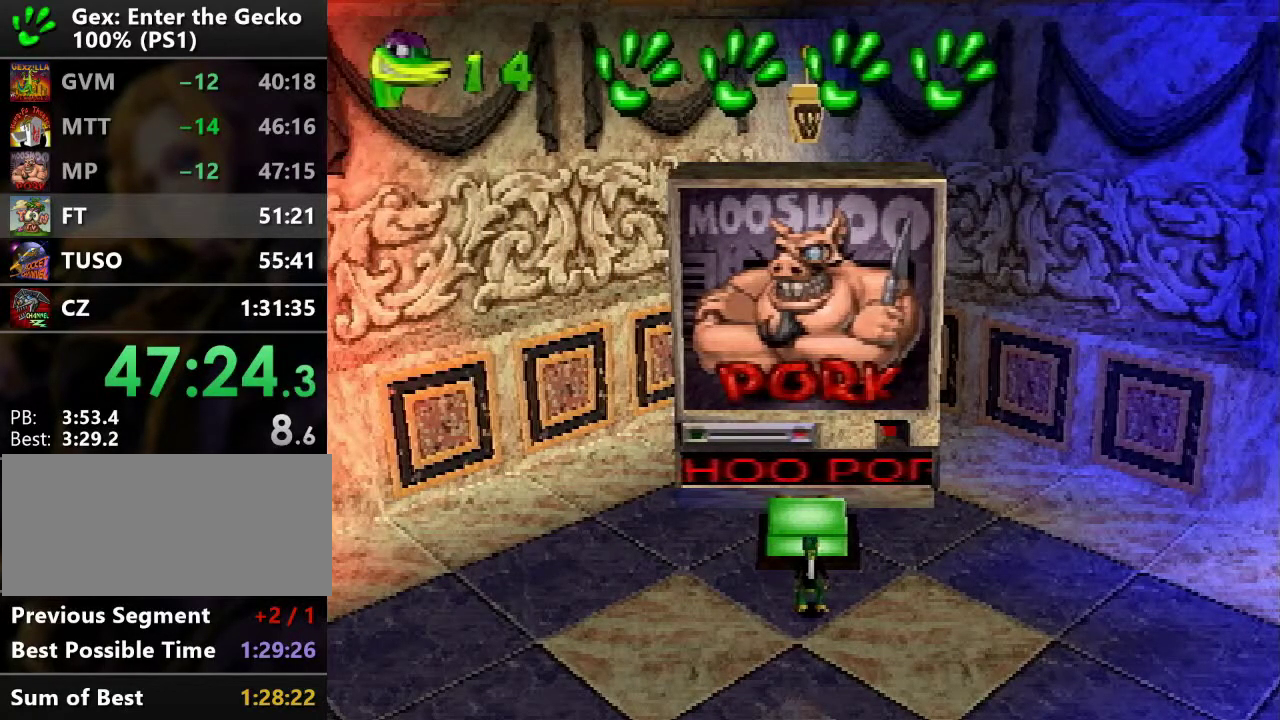
{"buttons": ["DPAD_LEFT"], "events": [[100, "TRIANGLE", "up"], [200, "TRIANGLE", "down"], [250, "TRIANGLE", "up"]]}
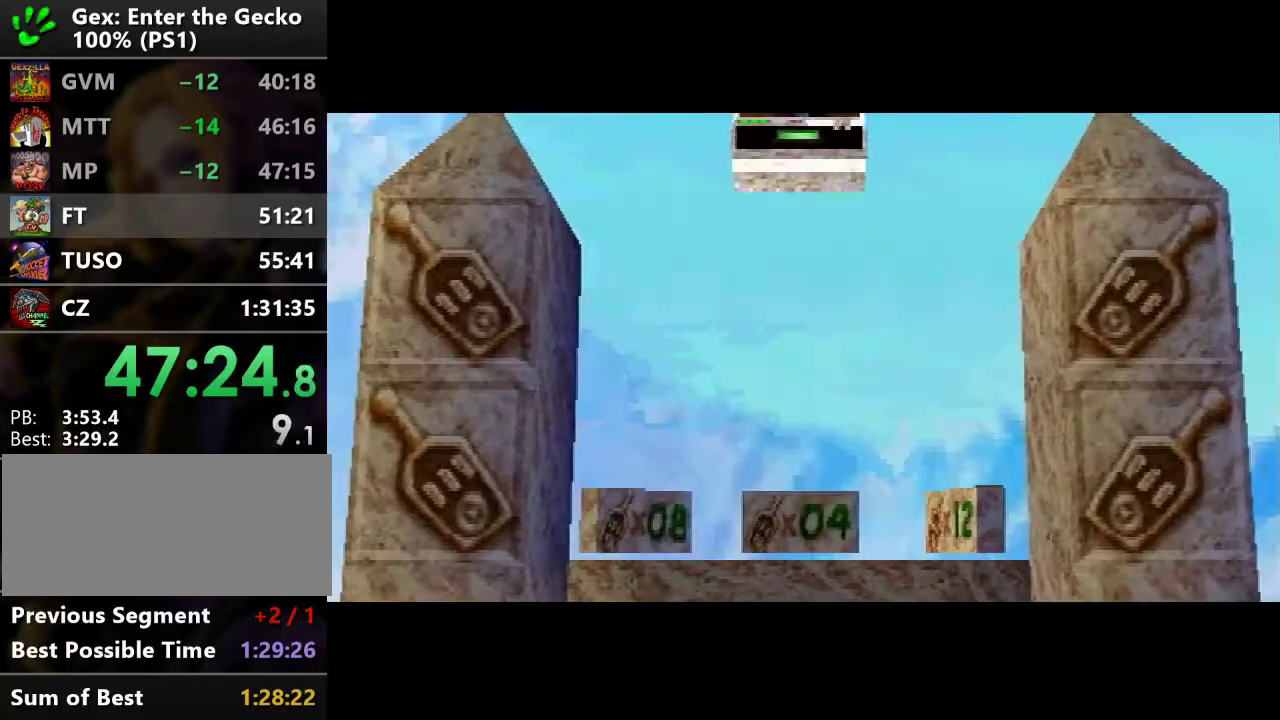
{"buttons": [], "events": [[83, "DPAD_LEFT", "up"]]}